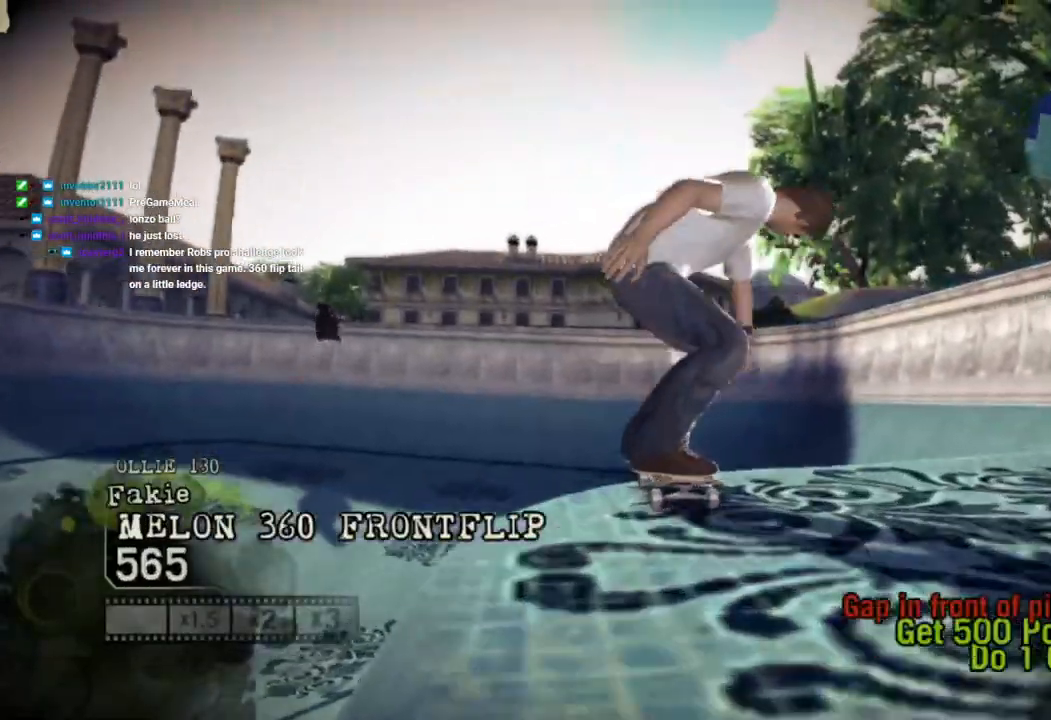
Gameplay with a controller (PlayStation layout); each line is a JSON object with the inputs held at the frame after it (dt_ms = milliseconds from this image to that frame). "events" lists button and stick changes between this image and that frame as [ms after this image, input, new state], when the widget could be followed in between.
{"dt_ms": 500, "buttons": [], "left_stick": "center", "right_stick": "center", "events": [[317, "left_stick", "left"], [417, "left_stick", "center"]]}
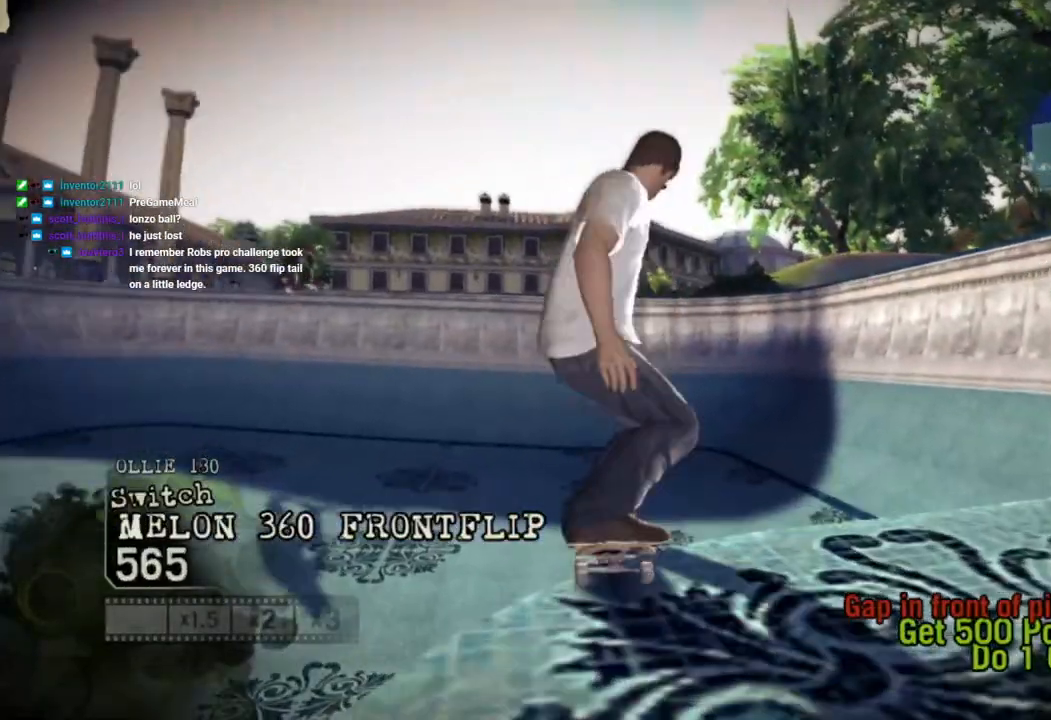
{"dt_ms": 500, "buttons": [], "left_stick": "up-left", "right_stick": "center", "events": [[500, "left_stick", "up-left"]]}
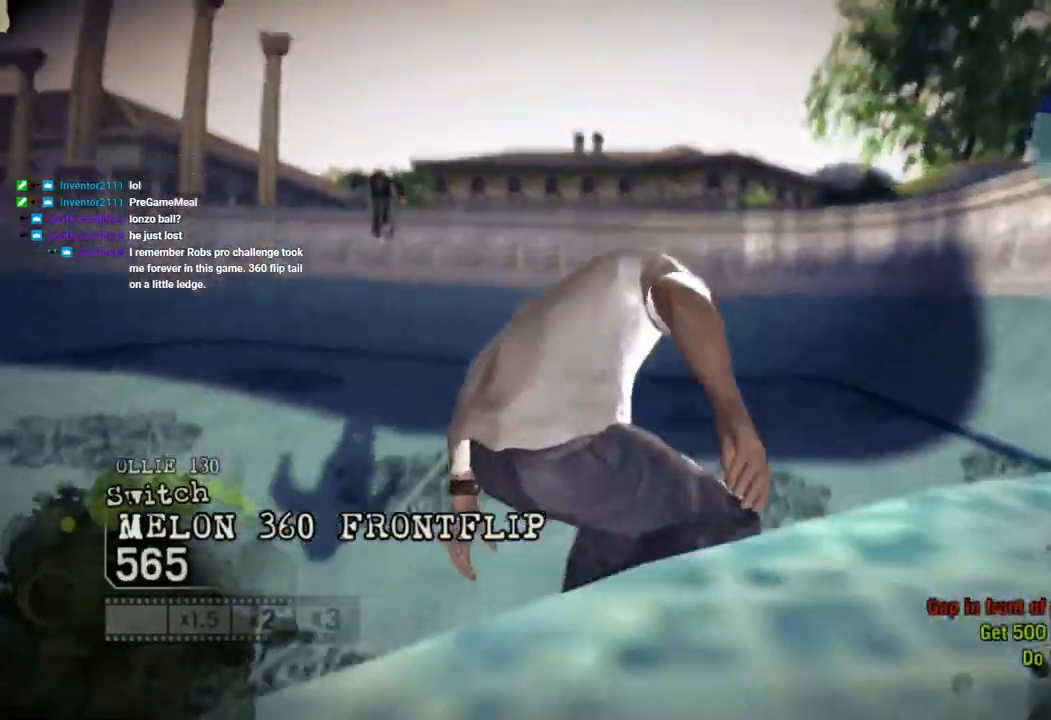
{"dt_ms": 500, "buttons": ["CROSS"], "left_stick": "right", "right_stick": "center", "events": [[17, "CROSS", "down"], [100, "left_stick", "center"], [450, "left_stick", "right"]]}
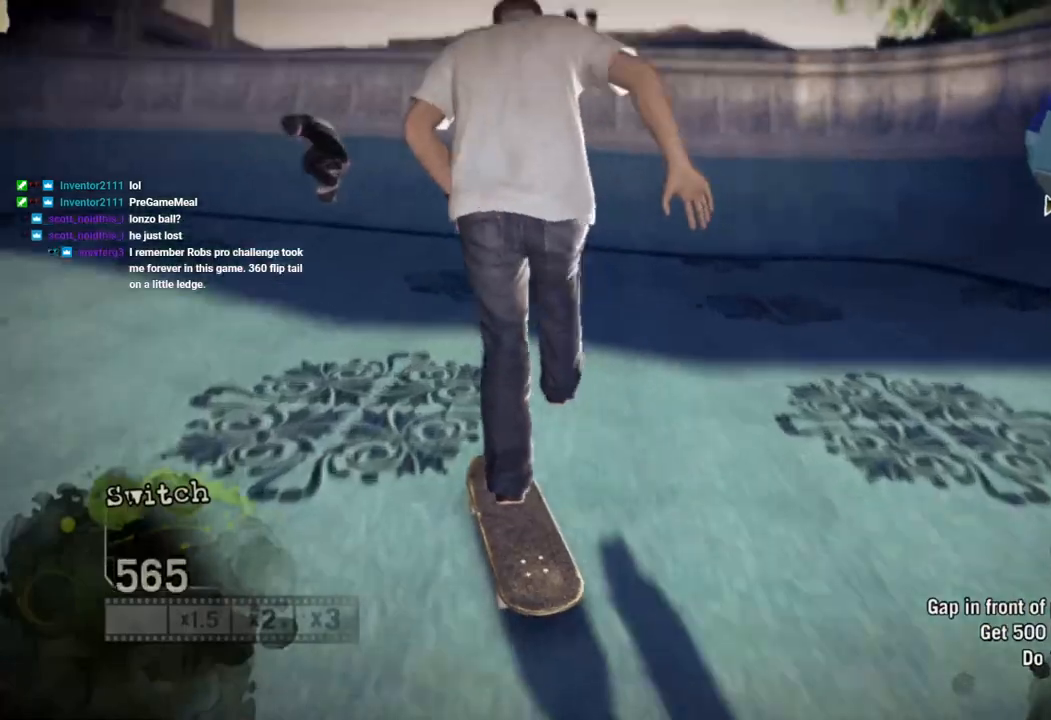
{"dt_ms": 500, "buttons": [], "left_stick": "right", "right_stick": "center", "events": [[250, "left_stick", "center"], [383, "left_stick", "right"], [467, "CROSS", "up"]]}
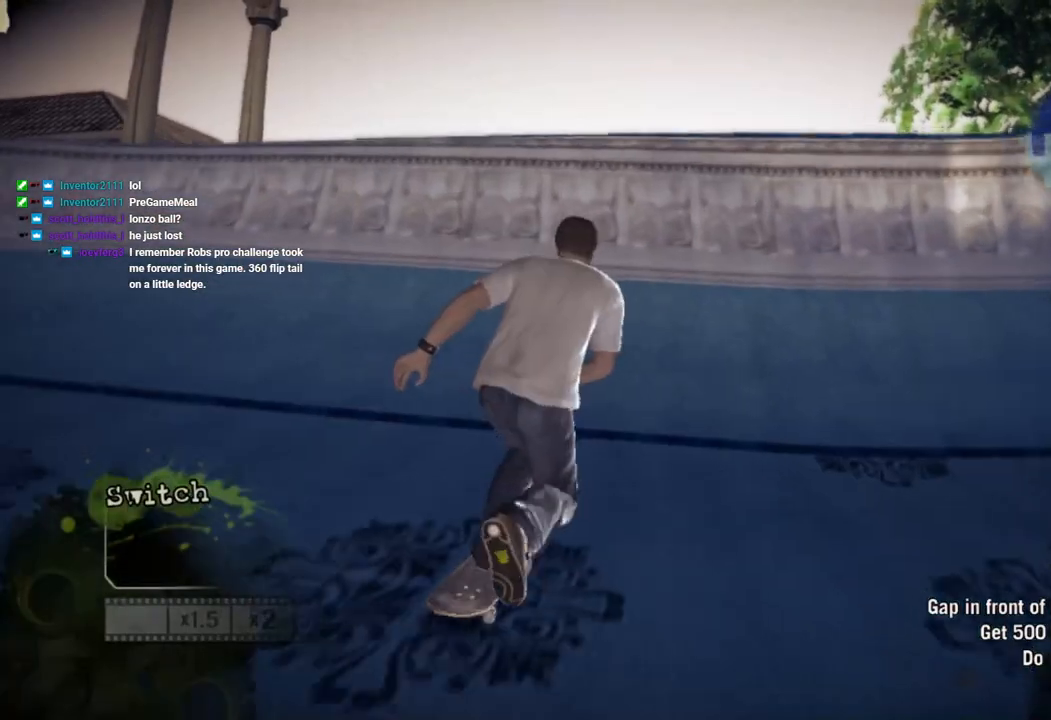
{"dt_ms": 500, "buttons": [], "left_stick": "center", "right_stick": "center", "events": [[33, "left_stick", "center"], [133, "right_stick", "down"], [167, "left_stick", "up-left"], [283, "left_stick", "center"], [500, "right_stick", "center"]]}
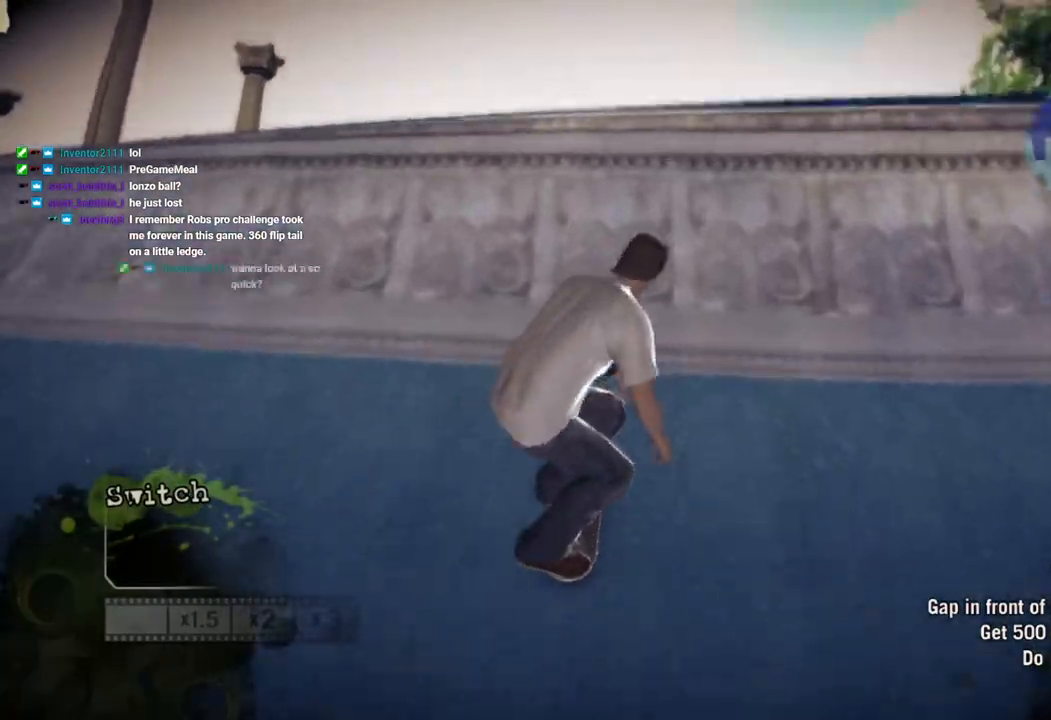
{"dt_ms": 500, "buttons": [], "left_stick": "left", "right_stick": "center", "events": [[33, "right_stick", "down"], [50, "right_stick", "up-right"], [117, "left_stick", "left"], [267, "right_stick", "center"]]}
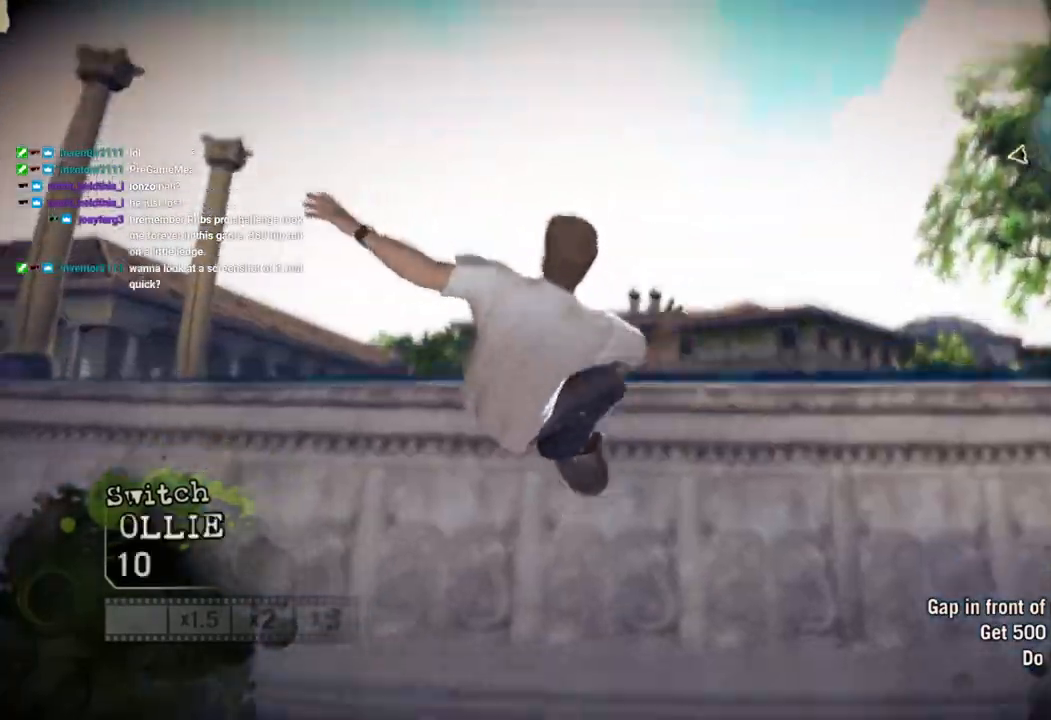
{"dt_ms": 500, "buttons": [], "left_stick": "center", "right_stick": "center", "events": [[283, "left_stick", "center"]]}
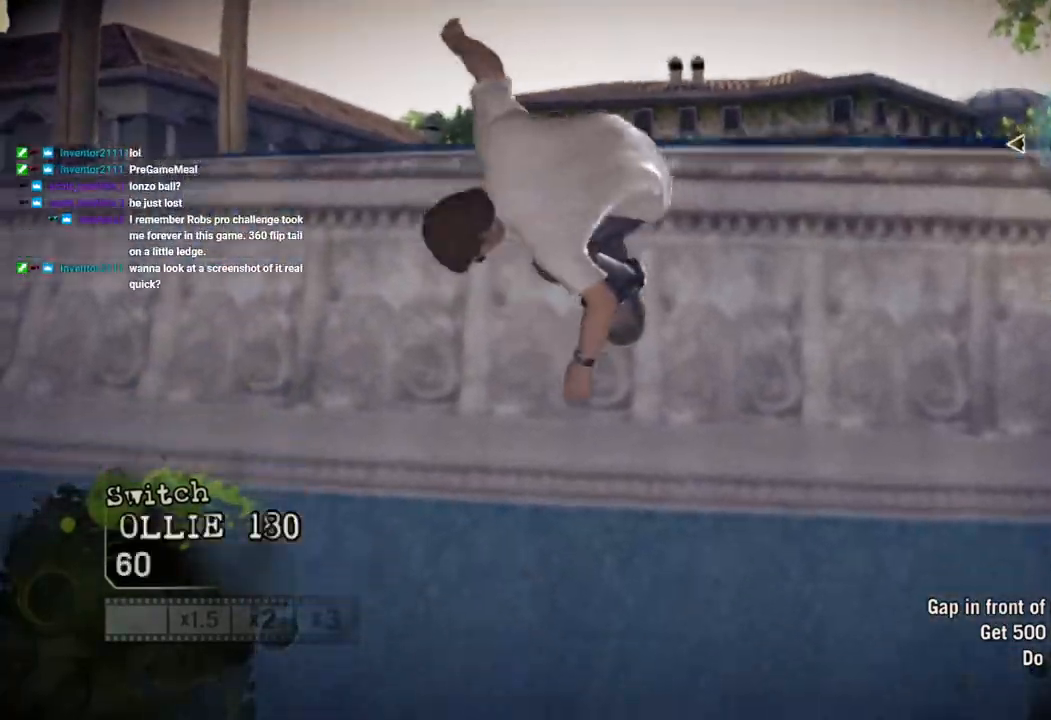
{"dt_ms": 500, "buttons": [], "left_stick": "center", "right_stick": "center", "events": []}
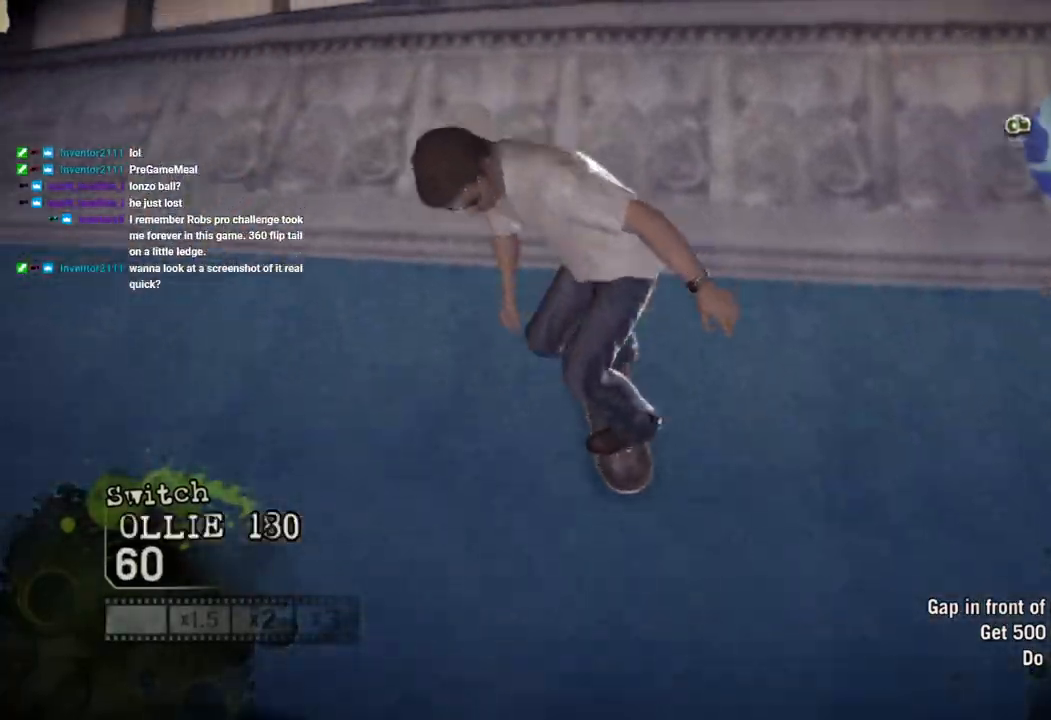
{"dt_ms": 500, "buttons": [], "left_stick": "center", "right_stick": "center", "events": [[183, "left_stick", "left"], [250, "left_stick", "center"]]}
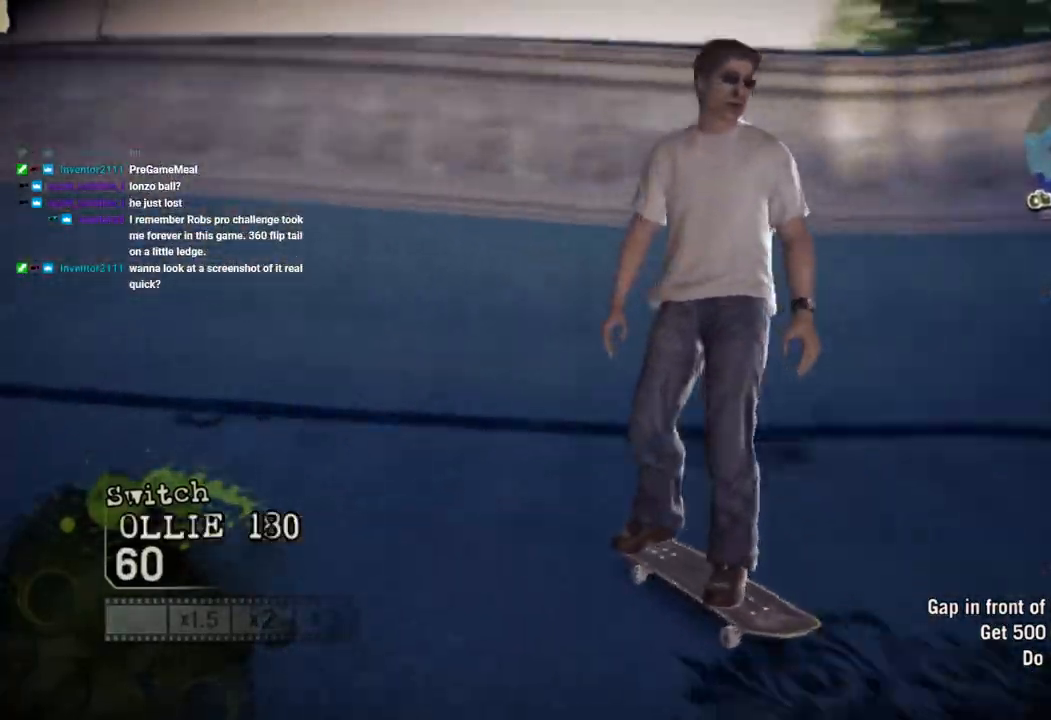
{"dt_ms": 500, "buttons": [], "left_stick": "center", "right_stick": "center", "events": [[250, "left_stick", "right"], [367, "left_stick", "center"]]}
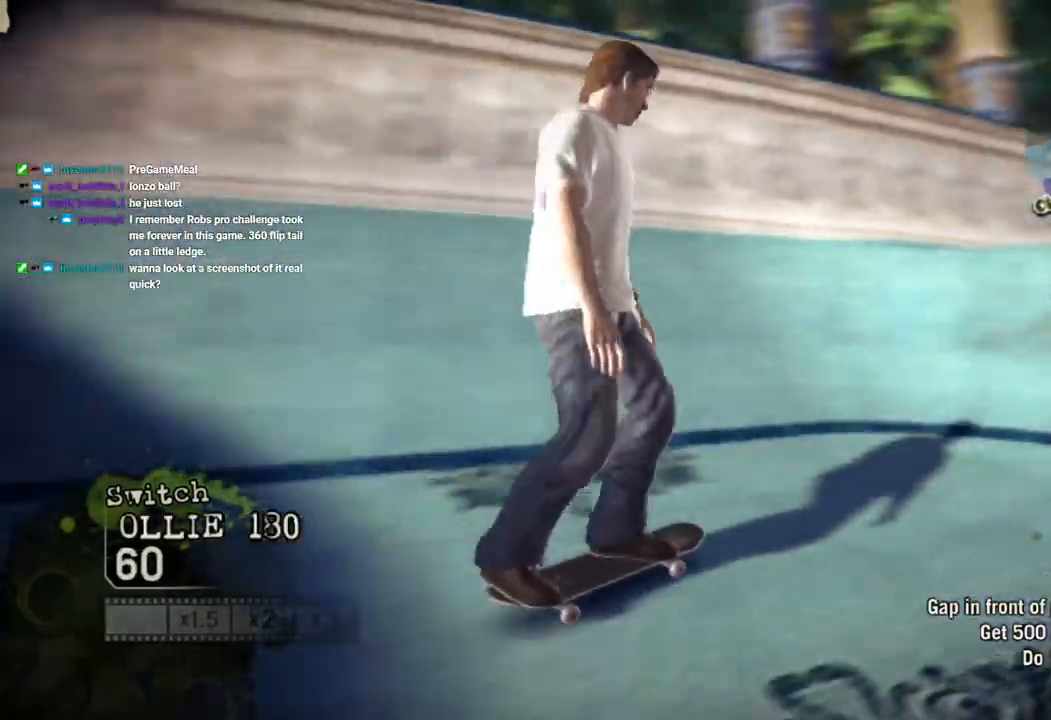
{"dt_ms": 500, "buttons": [], "left_stick": "right", "right_stick": "up", "events": [[17, "left_stick", "right"], [167, "left_stick", "center"], [400, "left_stick", "right"], [450, "right_stick", "up"]]}
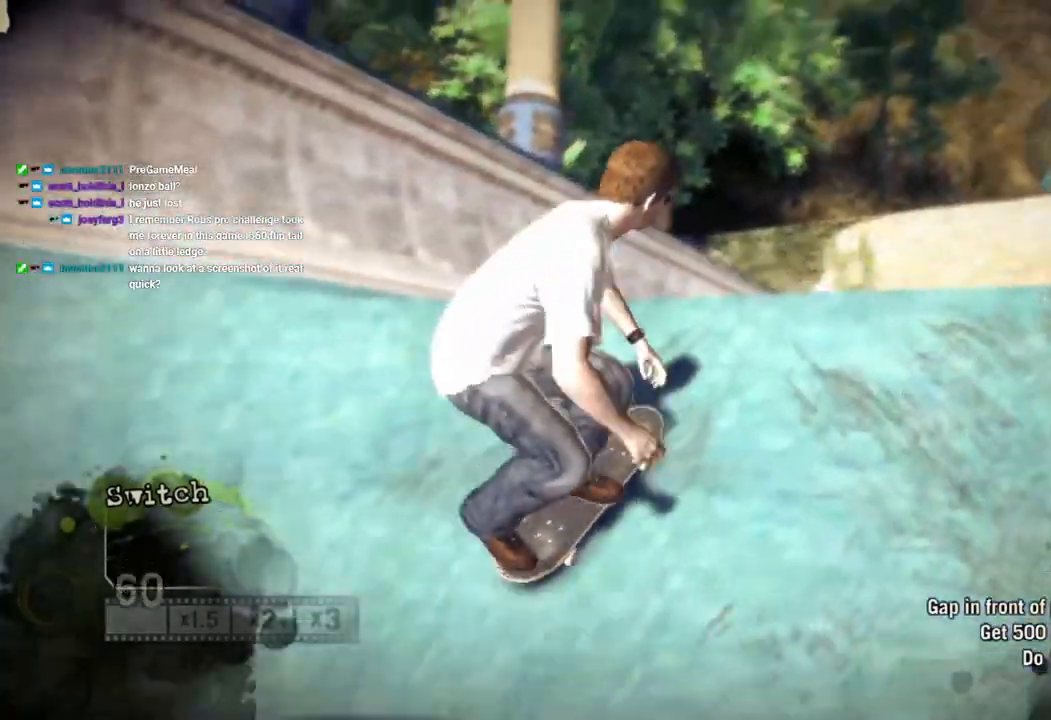
{"dt_ms": 500, "buttons": ["R2"], "left_stick": "right", "right_stick": "down-right", "events": [[33, "R2", "down"], [133, "right_stick", "center"], [183, "right_stick", "down-right"]]}
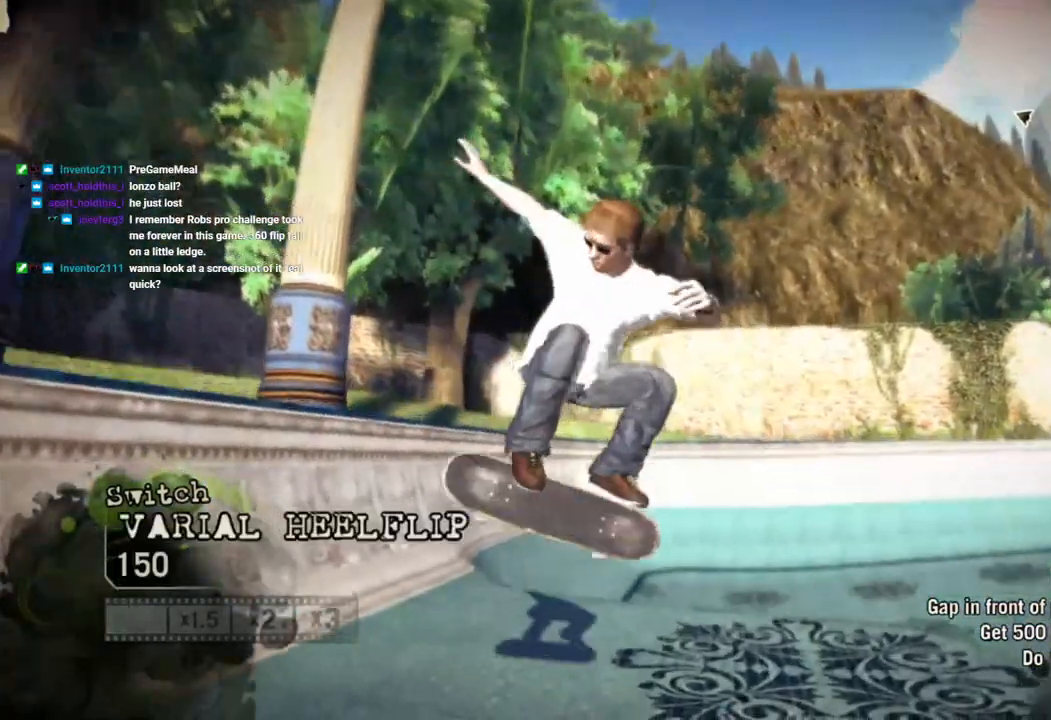
{"dt_ms": 500, "buttons": ["R2"], "left_stick": "right", "right_stick": "down-right", "events": []}
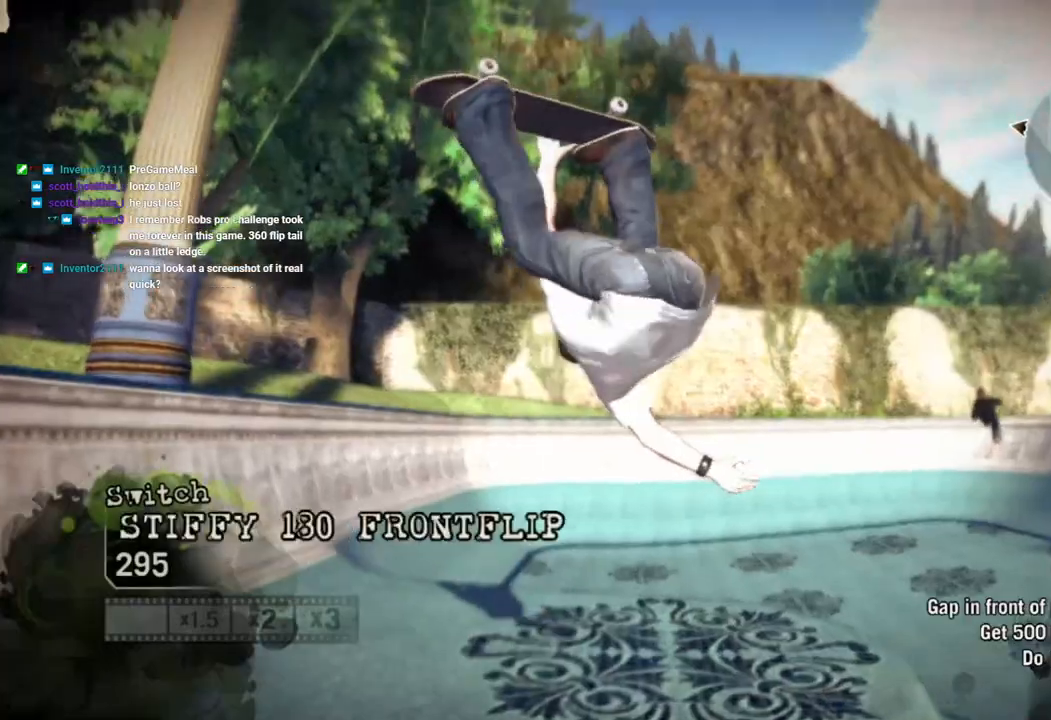
{"dt_ms": 500, "buttons": [], "left_stick": "center", "right_stick": "center", "events": [[217, "R2", "up"], [217, "right_stick", "center"], [350, "left_stick", "center"]]}
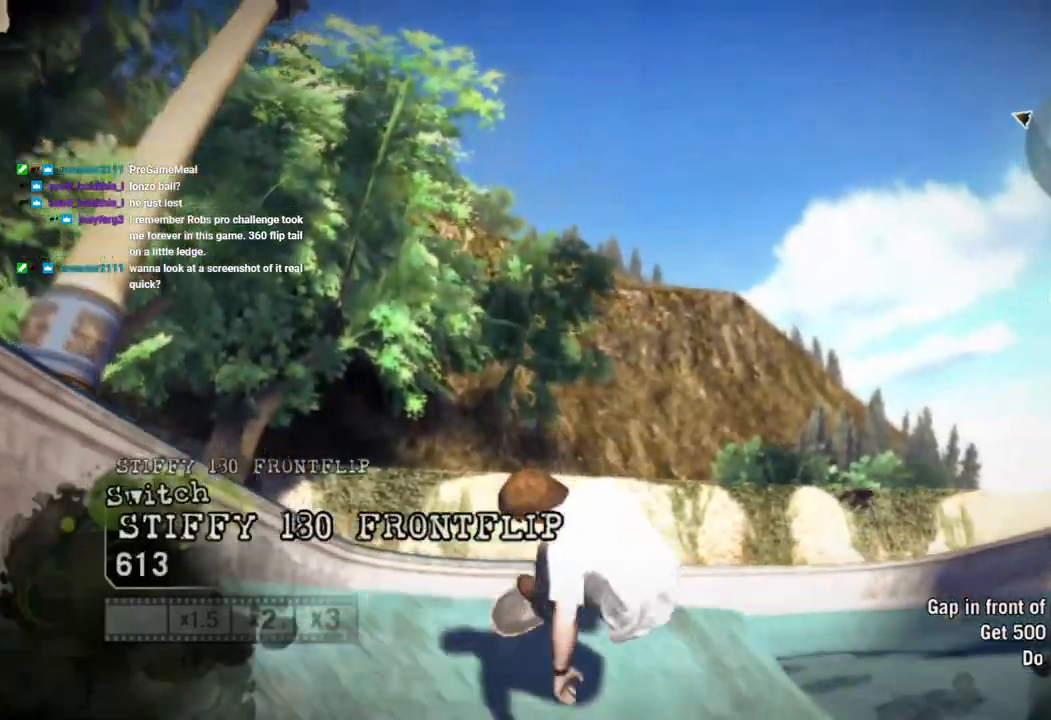
{"dt_ms": 500, "buttons": [], "left_stick": "center", "right_stick": "center", "events": [[383, "left_stick", "left"], [500, "left_stick", "center"]]}
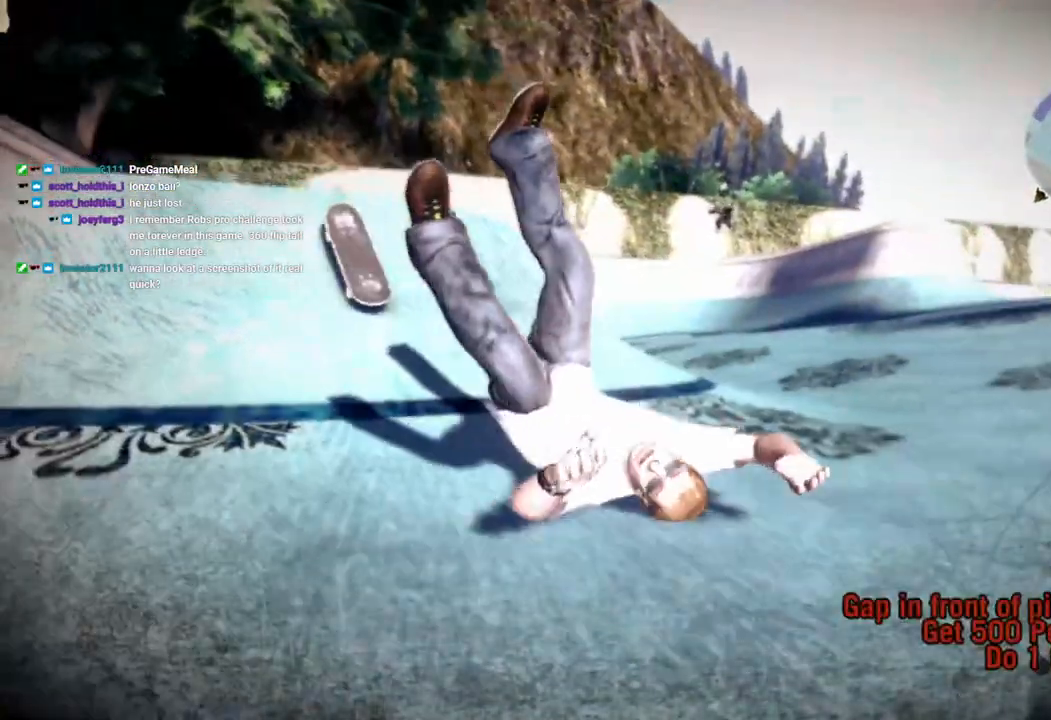
{"dt_ms": 500, "buttons": [], "left_stick": "center", "right_stick": "center", "events": []}
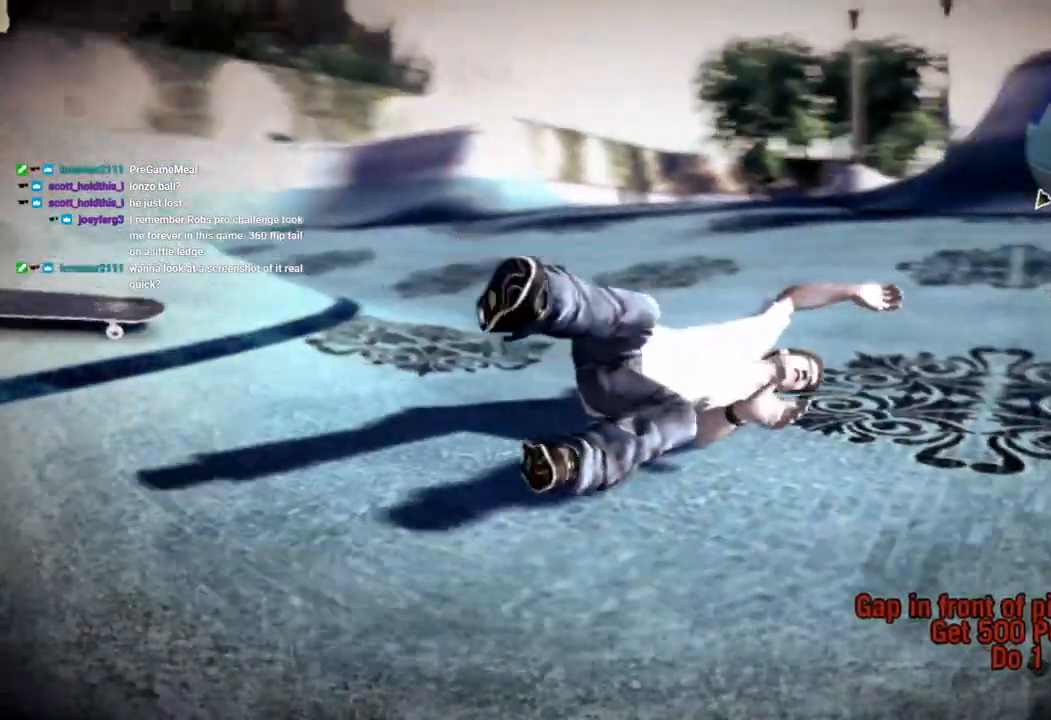
{"dt_ms": 500, "buttons": [], "left_stick": "center", "right_stick": "center", "events": [[83, "CROSS", "down"], [233, "CROSS", "up"], [333, "SQUARE", "down"], [483, "SQUARE", "up"]]}
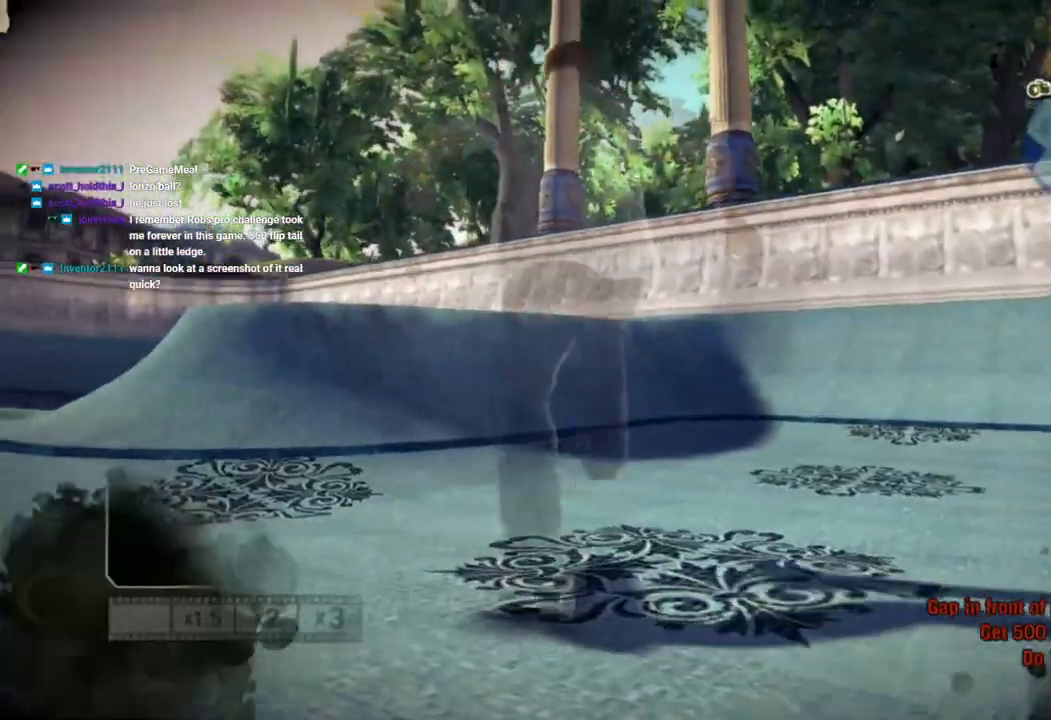
{"dt_ms": 500, "buttons": ["SQUARE"], "left_stick": "center", "right_stick": "center", "events": [[267, "SQUARE", "down"]]}
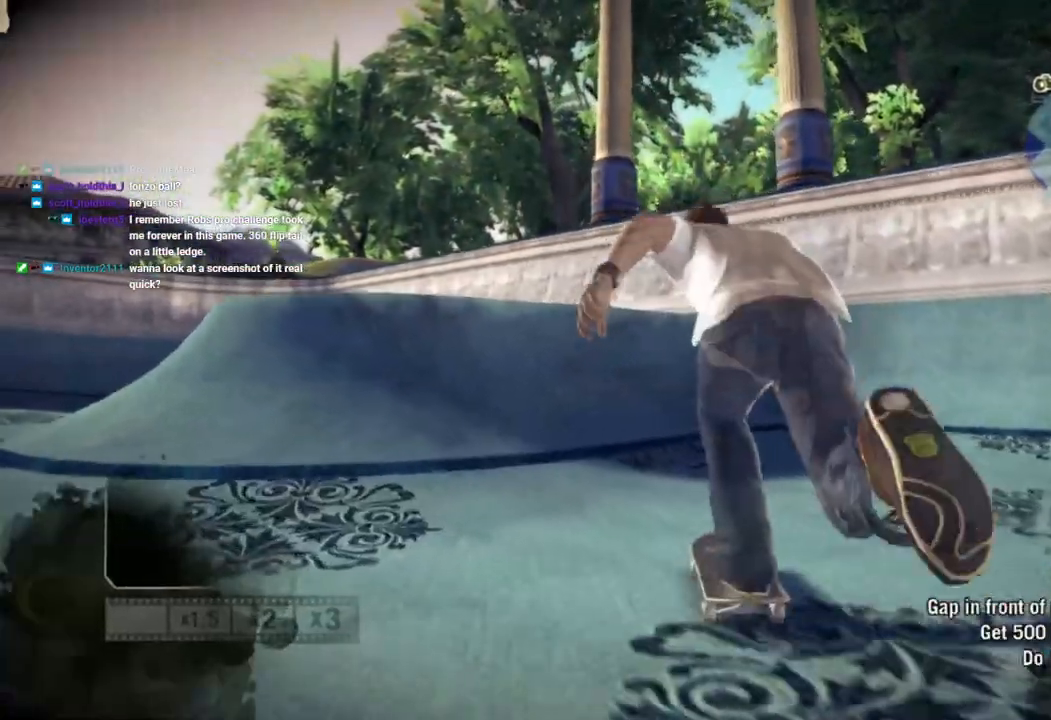
{"dt_ms": 1000, "buttons": [], "left_stick": "left", "right_stick": "up-right"}
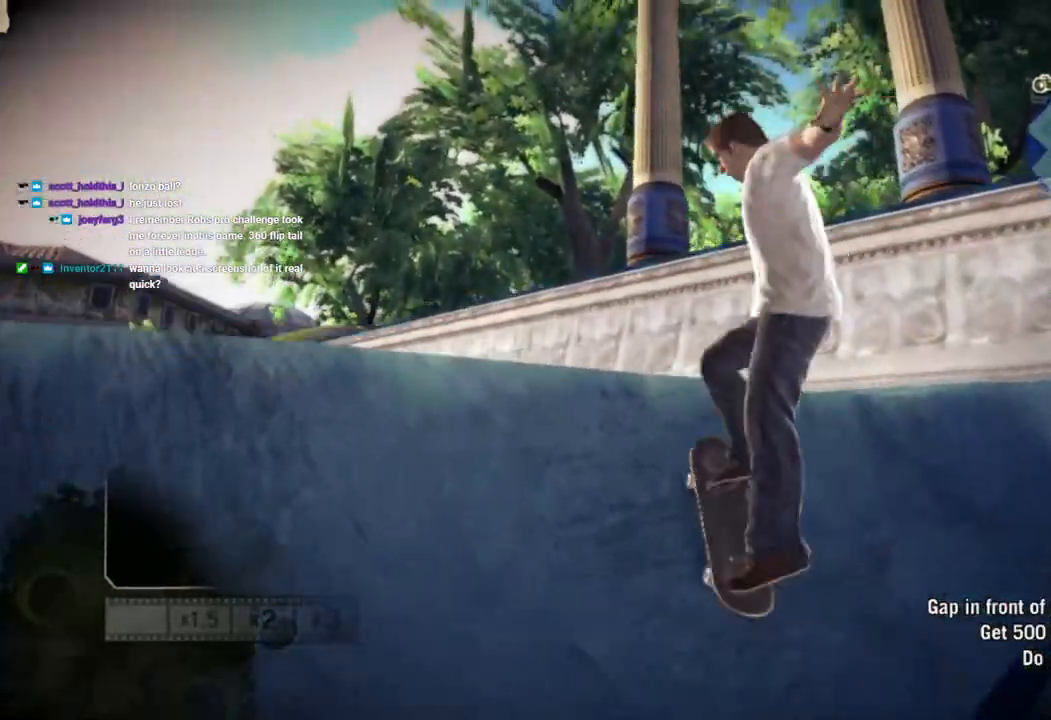
{"dt_ms": 500, "buttons": [], "left_stick": "left", "right_stick": "center"}
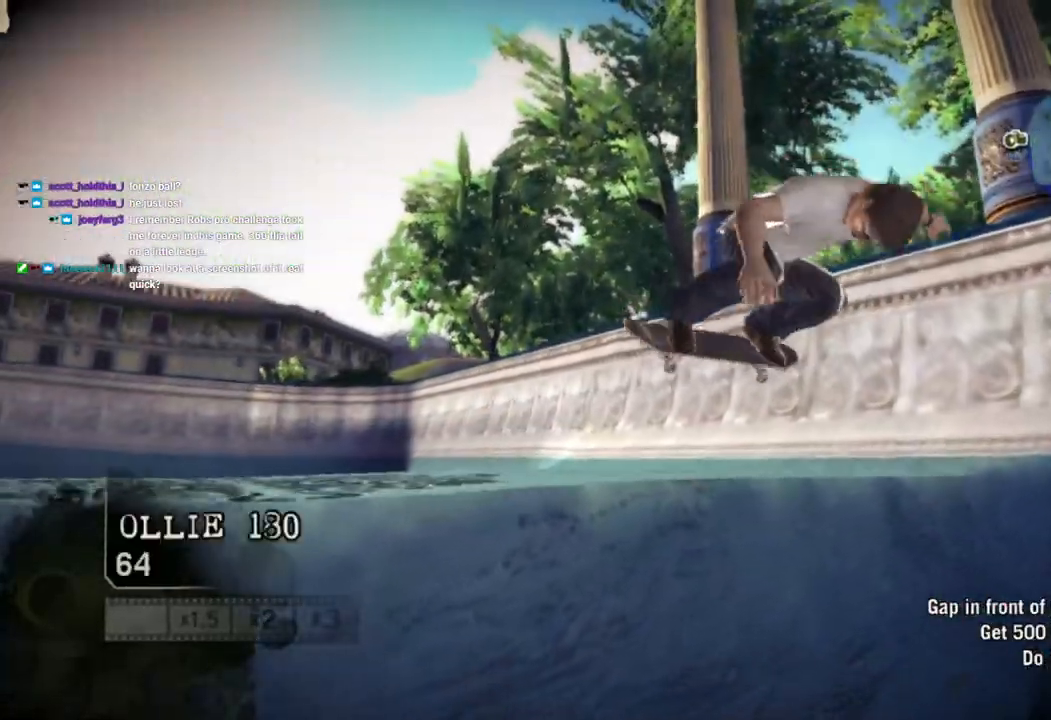
{"dt_ms": 500, "buttons": [], "left_stick": "center", "right_stick": "center", "events": [[300, "left_stick", "center"]]}
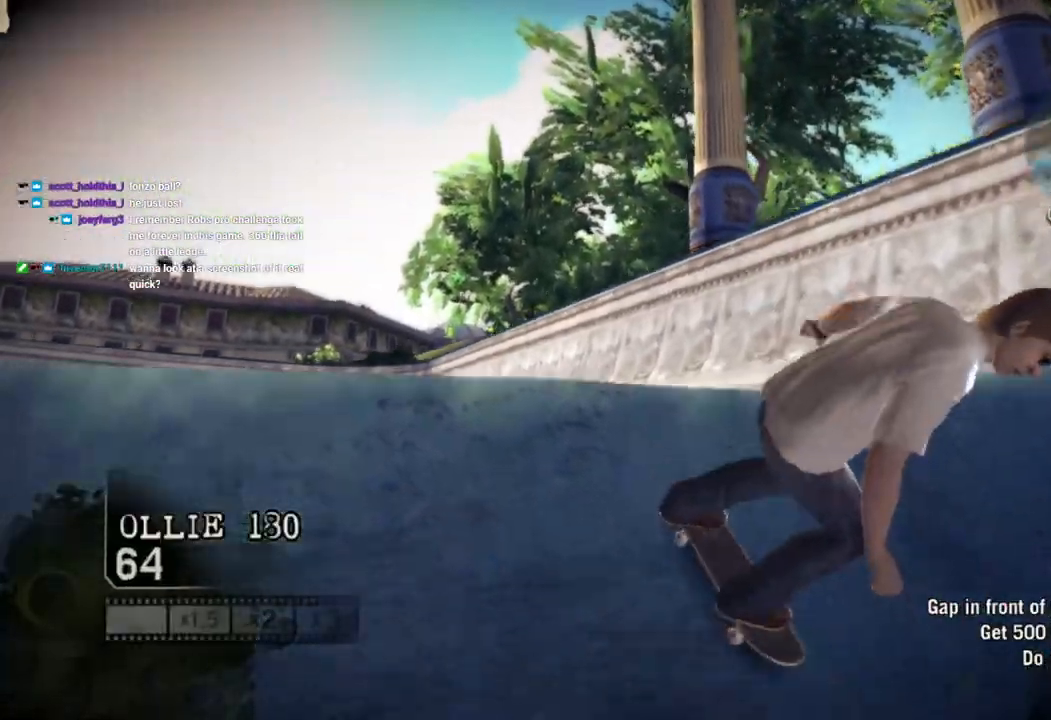
{"dt_ms": 500, "buttons": ["SQUARE"], "left_stick": "center", "right_stick": "center", "events": [[400, "SQUARE", "down"]]}